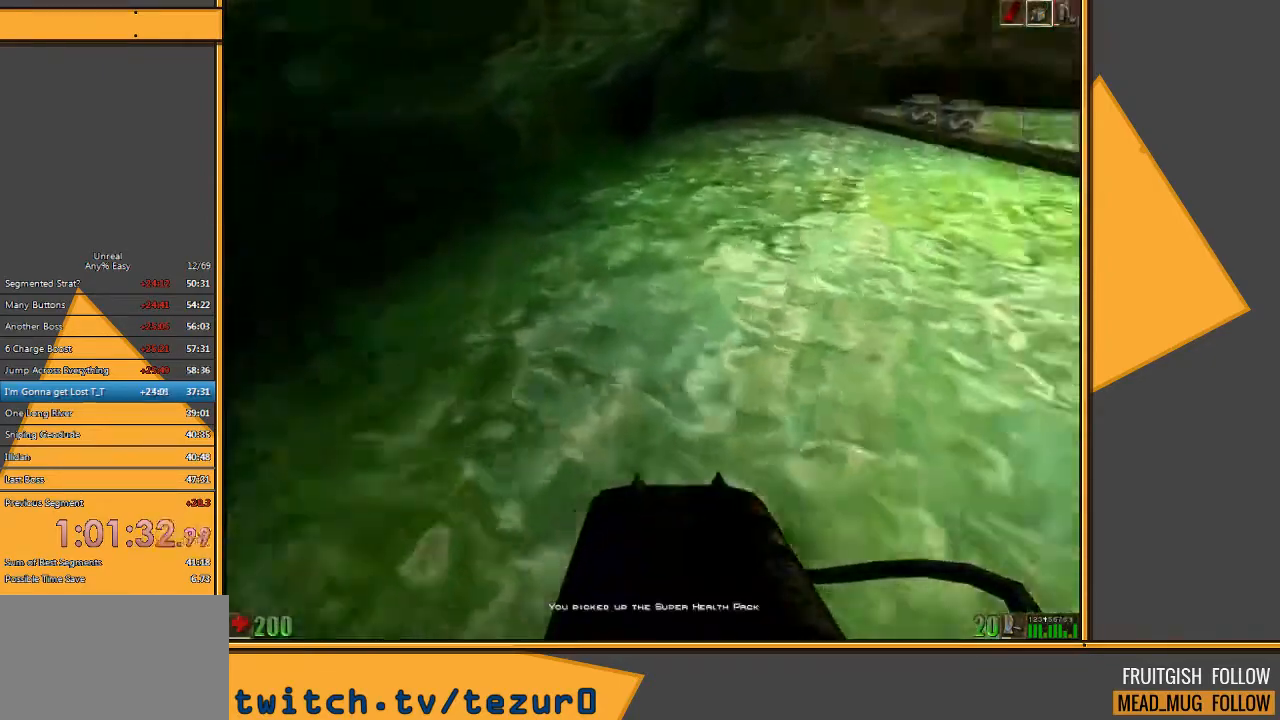
Gameplay with keyboard and mouse; each line is a JSON object with the keys and mouse buttons held at the frame after it. "events" lists presses ("down") and releases ("up") of "1", "2", "3", "4", "5", "a", "alt", "c", "ctrl", "d", "e", "f", "q", "r", "s", "shift", "space", "tab", "v", "w", "x", "z", "mouse_left" and "mouse_right" between this image and that frame as [ms after this image, input, new state], when the widget could be followed in between. "mouse_left", "mouse_right" = the "left", "right" buttons of the "mouse" list. No other keys are recorded. Mouse movement is not recorded.
{"keys": ["w"], "mouse": [], "events": [[67, "w", "down"]]}
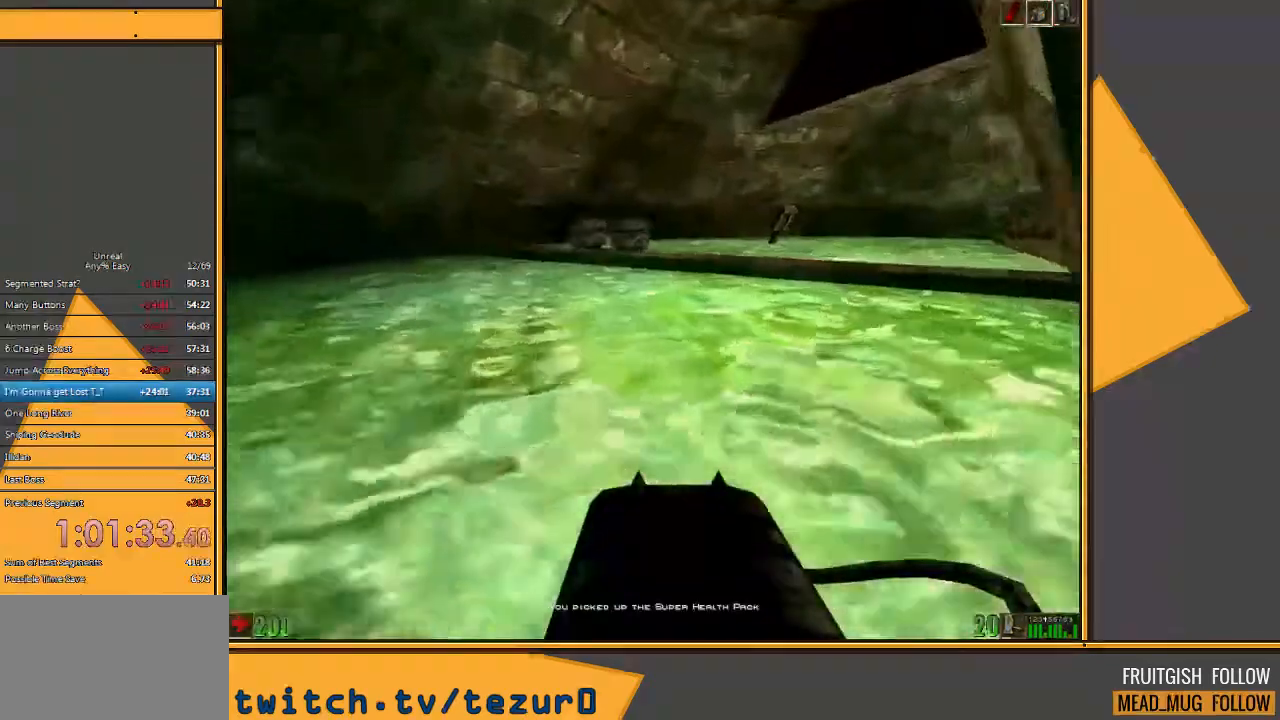
{"keys": [], "mouse": [], "events": [[100, "space", "down"], [283, "space", "up"], [483, "w", "up"]]}
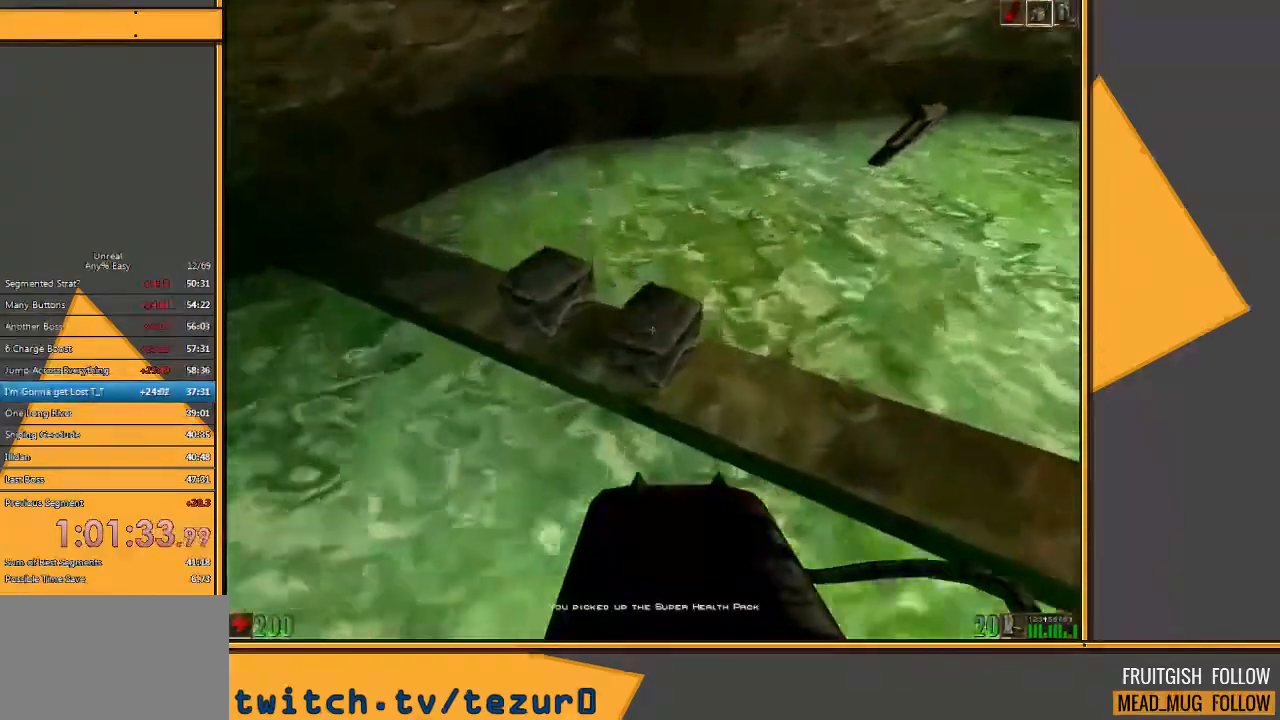
{"keys": ["d"], "mouse": [], "events": [[183, "s", "down"], [317, "d", "down"], [317, "s", "up"]]}
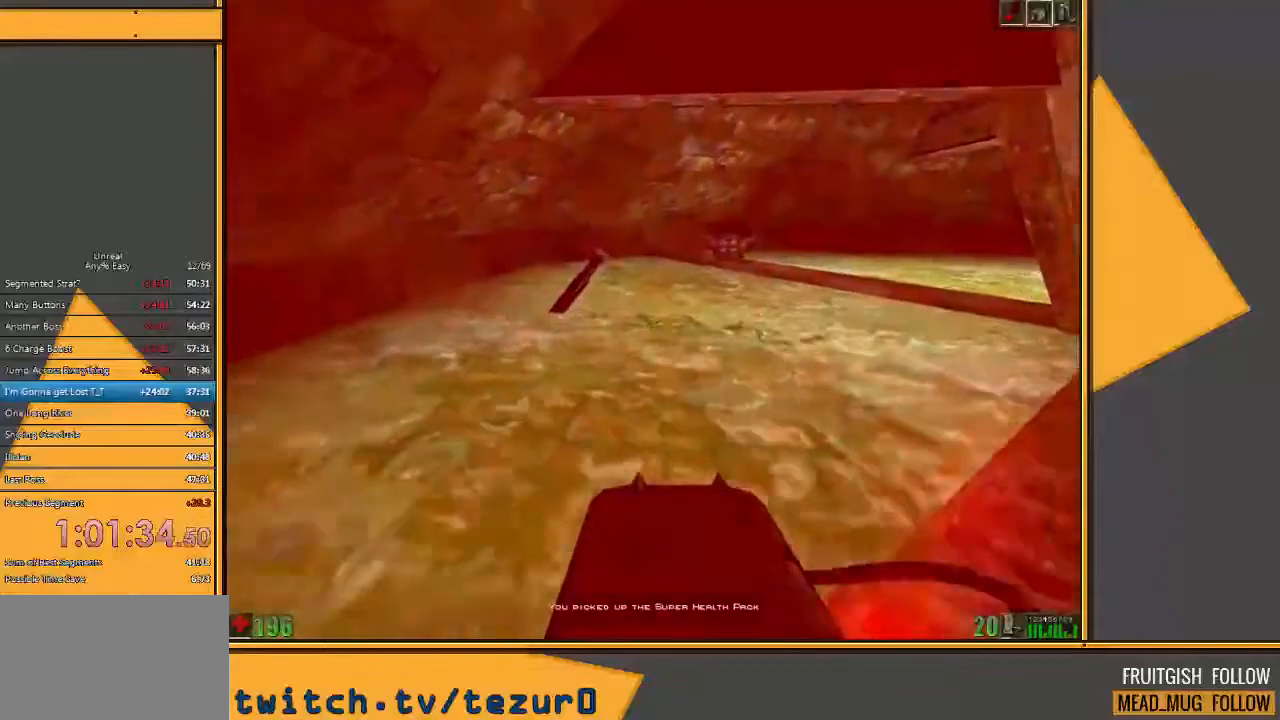
{"keys": ["d", "s"], "mouse": [], "events": [[433, "s", "down"]]}
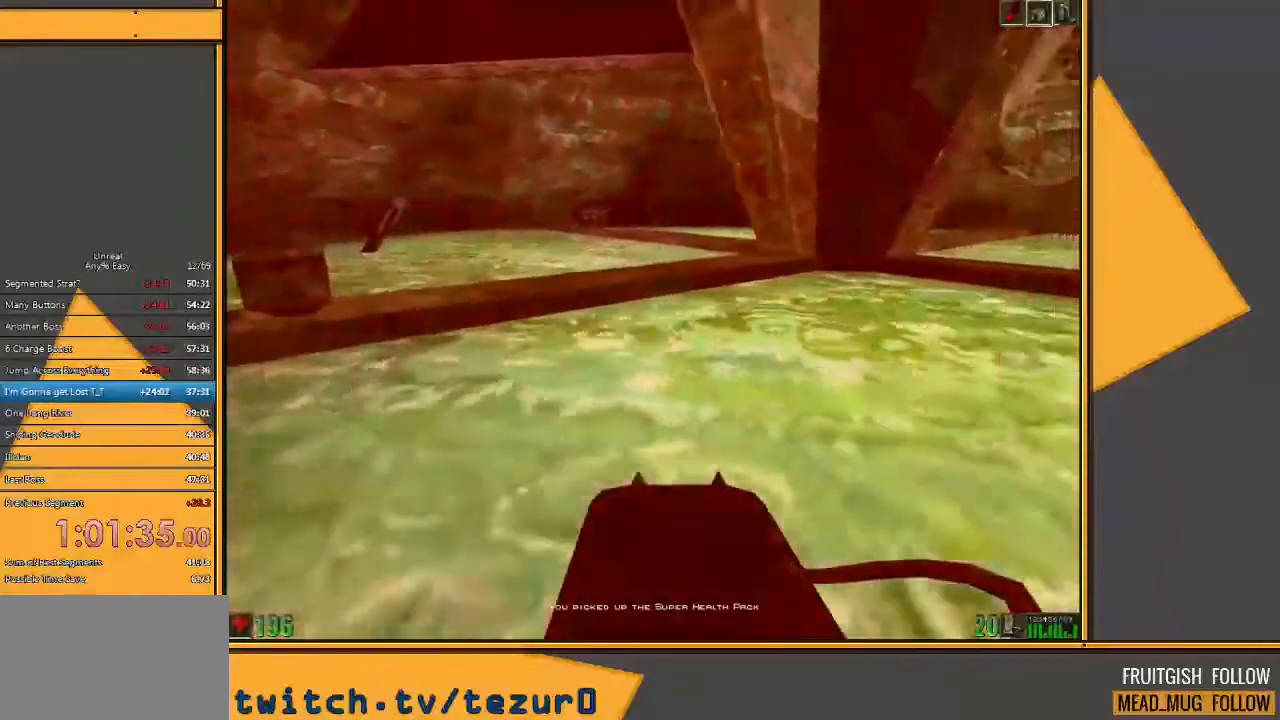
{"keys": ["d"], "mouse": [], "events": [[200, "d", "up"], [333, "s", "up"], [433, "d", "down"]]}
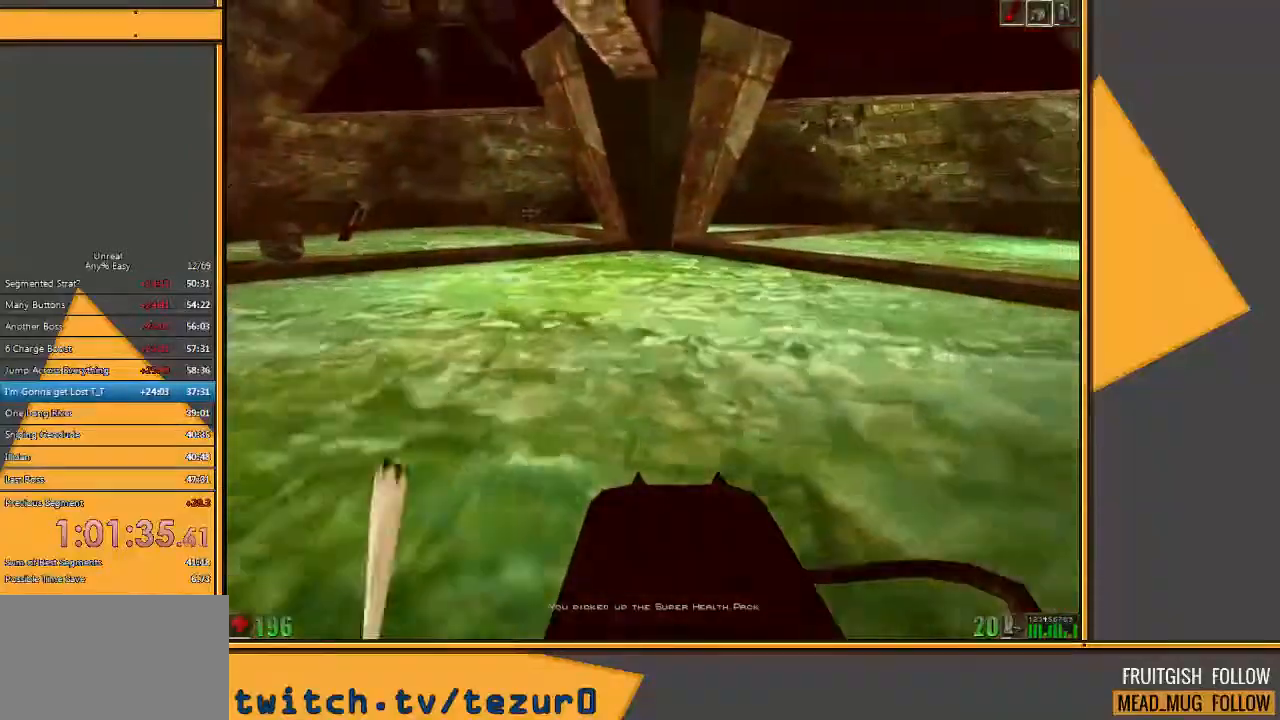
{"keys": ["w"], "mouse": [], "events": [[383, "d", "up"], [450, "w", "down"]]}
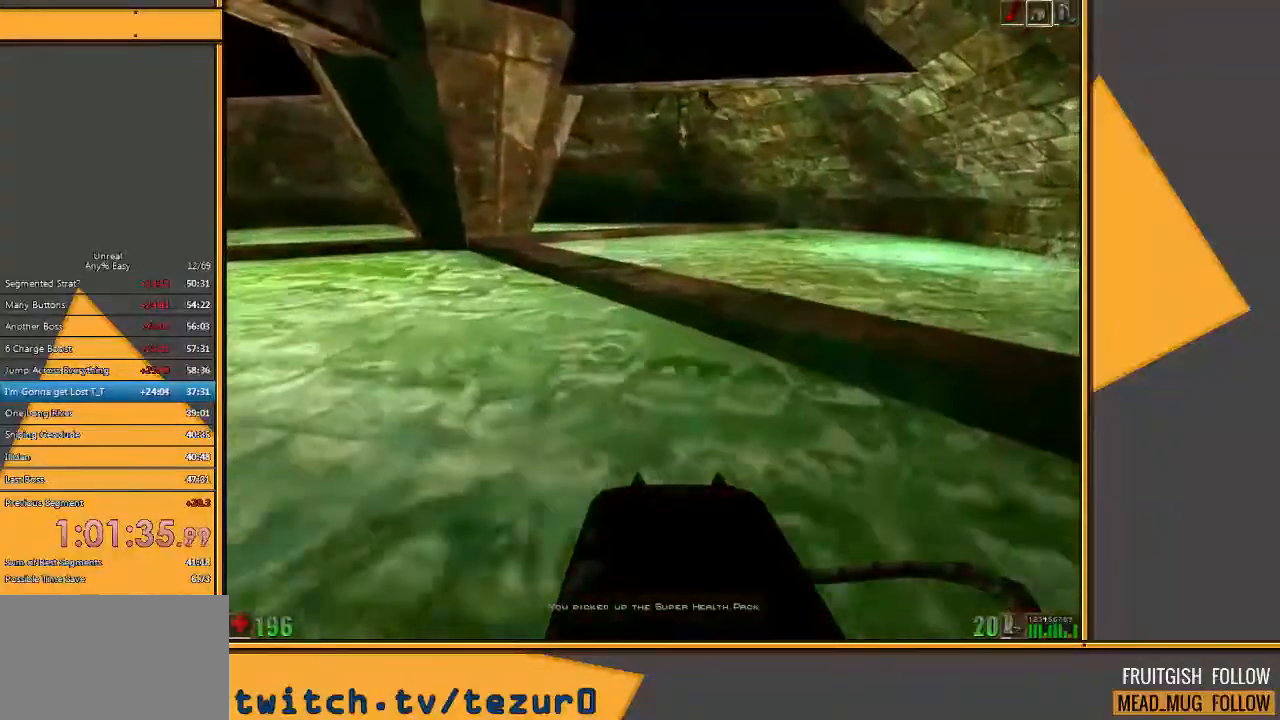
{"keys": ["a"], "mouse": [], "events": [[83, "a", "down"], [417, "w", "up"]]}
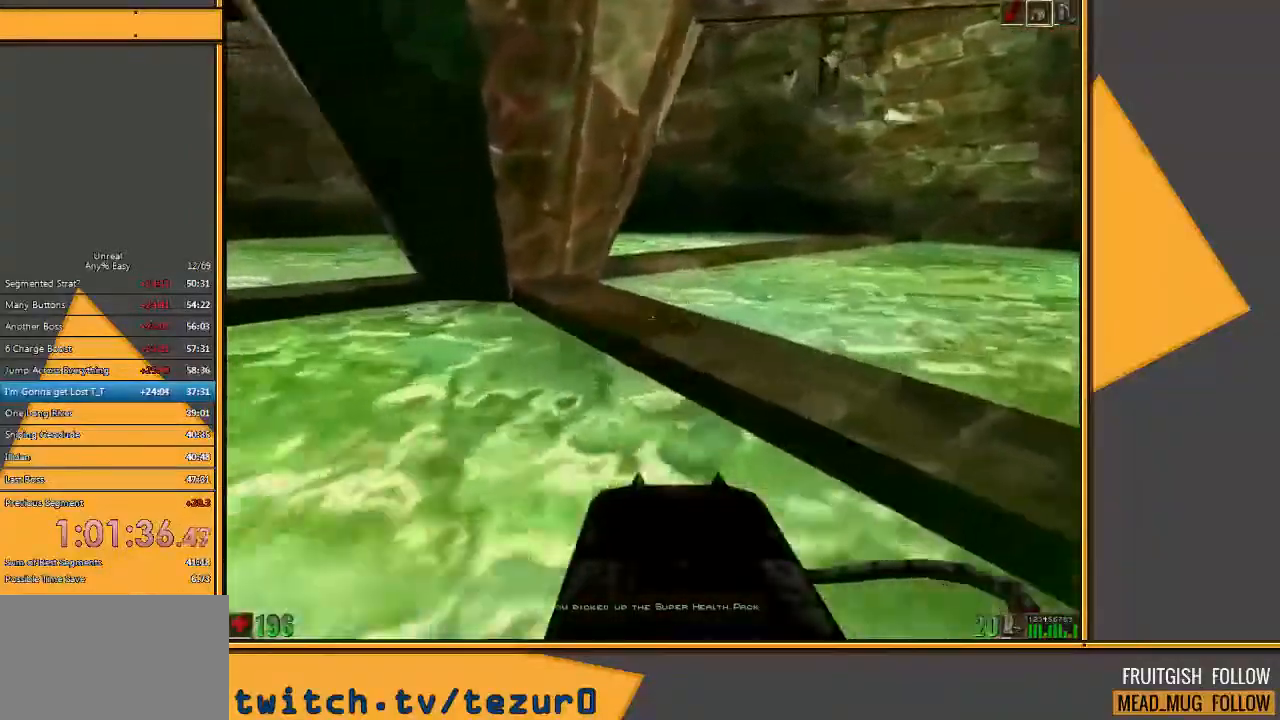
{"keys": ["w"], "mouse": [], "events": [[217, "w", "down"], [250, "space", "down"], [283, "a", "up"], [417, "space", "up"]]}
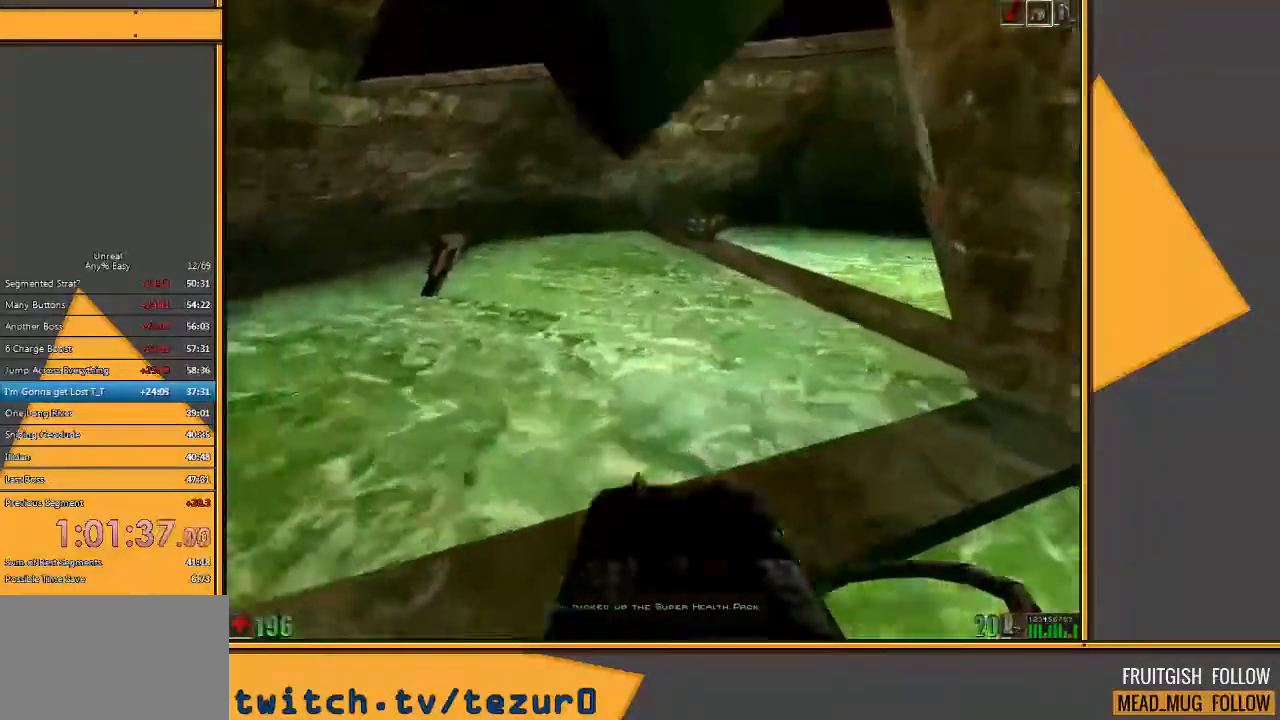
{"keys": ["d"], "mouse": [], "events": [[283, "d", "down"], [367, "w", "up"]]}
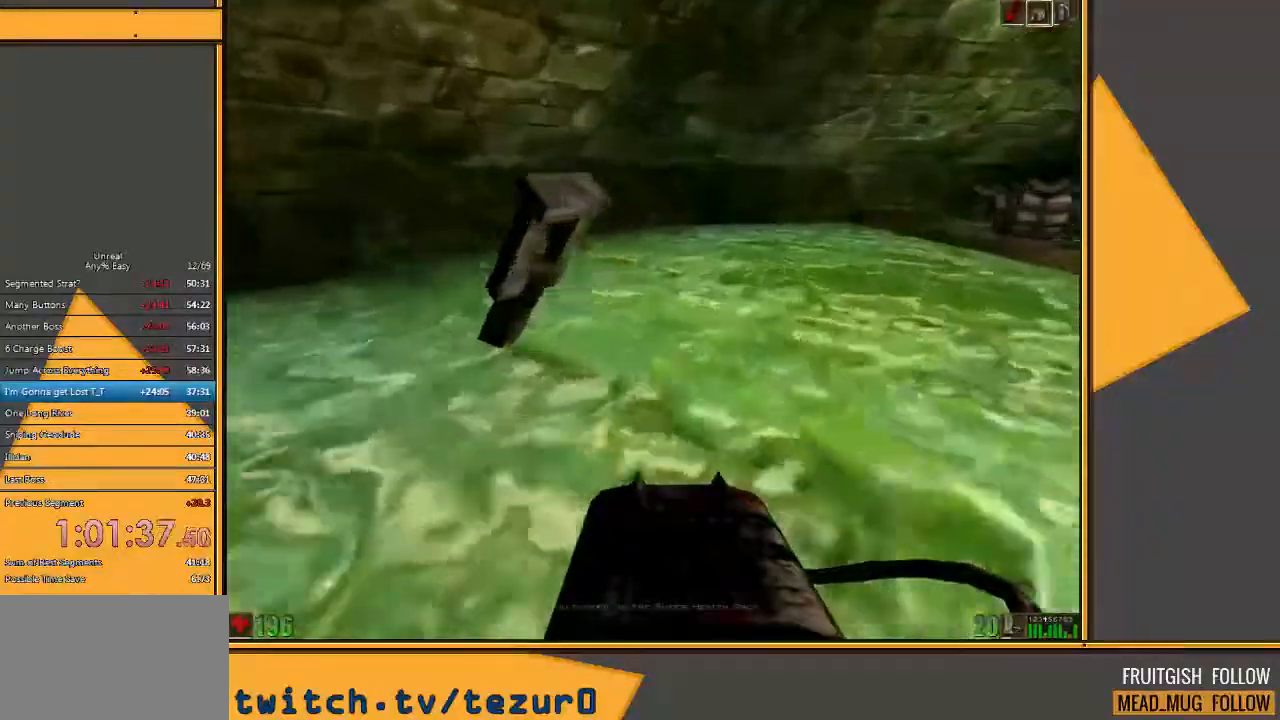
{"keys": ["w"], "mouse": [], "events": [[33, "d", "up"], [367, "w", "down"]]}
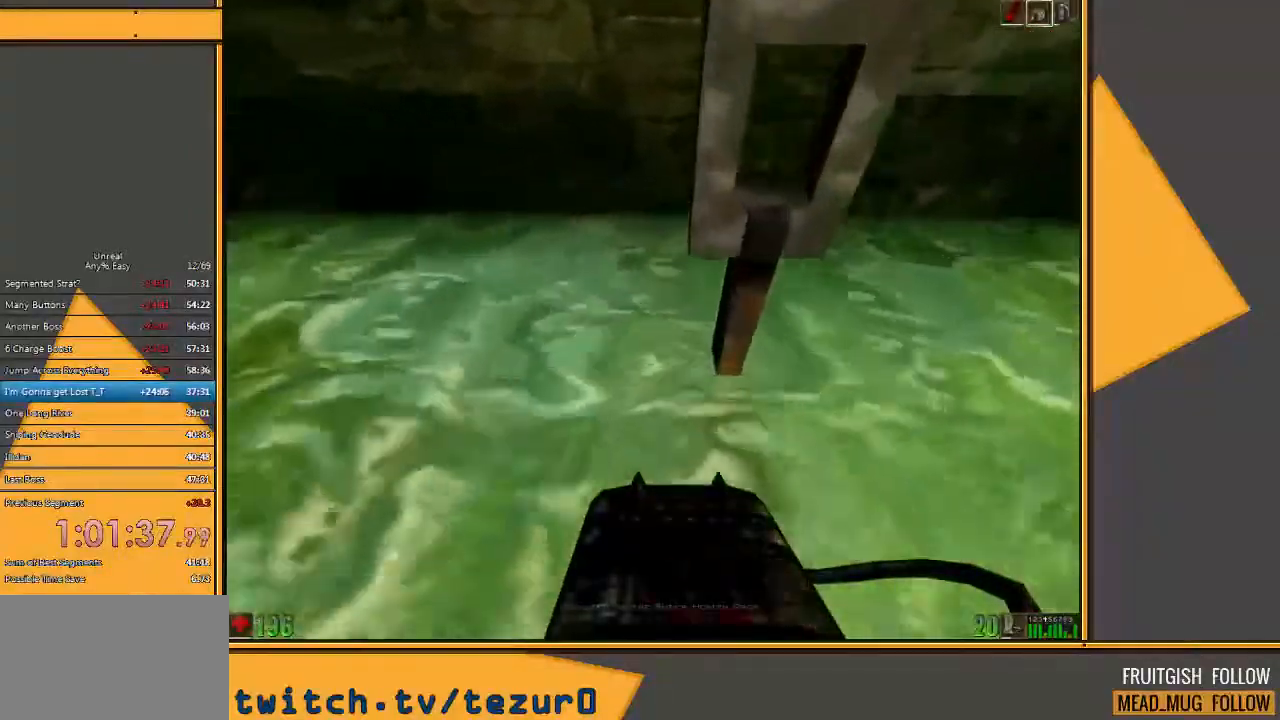
{"keys": ["d"], "mouse": [], "events": [[117, "w", "up"], [183, "s", "down"], [383, "d", "down"], [483, "s", "up"]]}
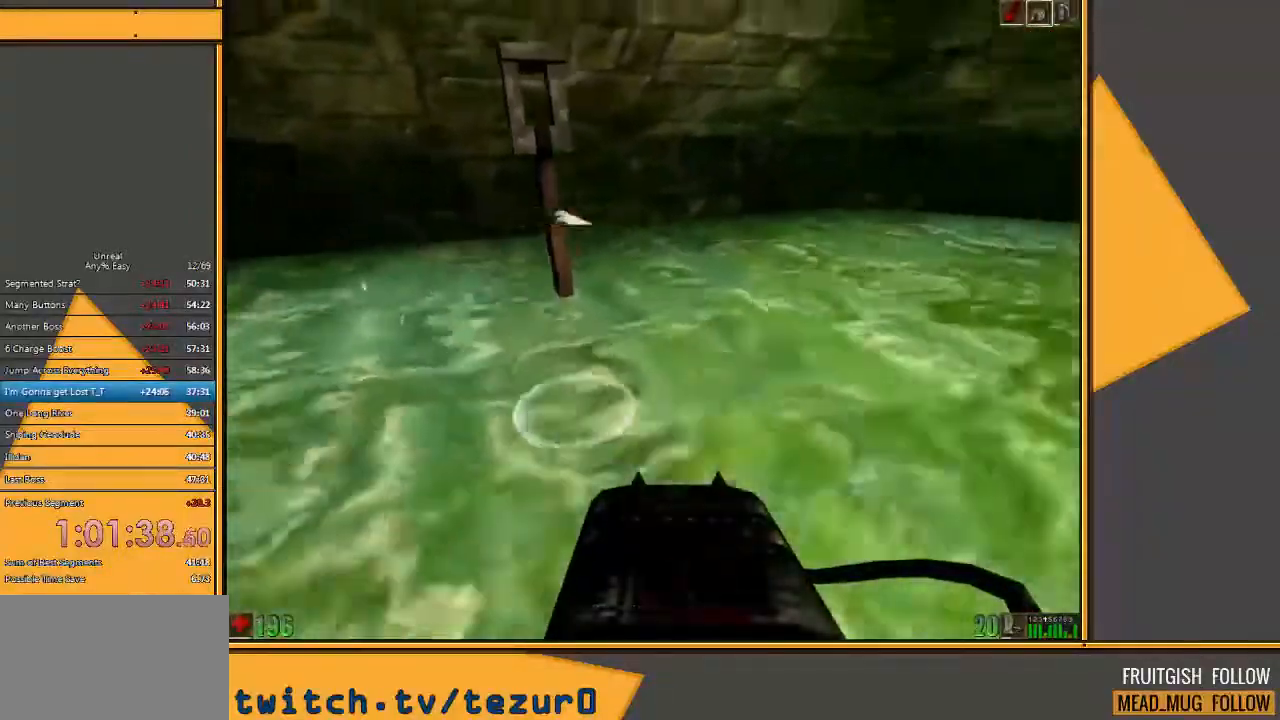
{"keys": ["a", "w"], "mouse": [], "events": [[83, "w", "down"], [183, "d", "up"], [333, "space", "down"], [433, "space", "up"], [467, "a", "down"]]}
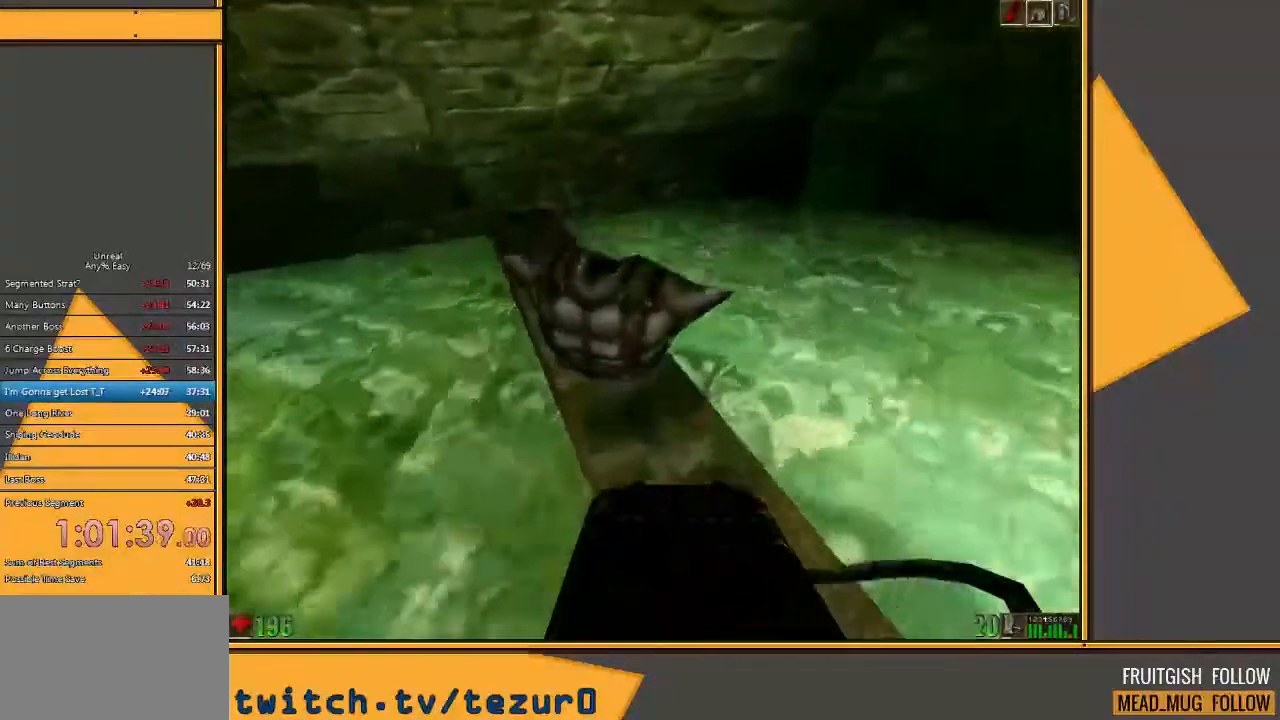
{"keys": ["w"], "mouse": [], "events": [[67, "w", "up"], [167, "a", "up"], [467, "w", "down"]]}
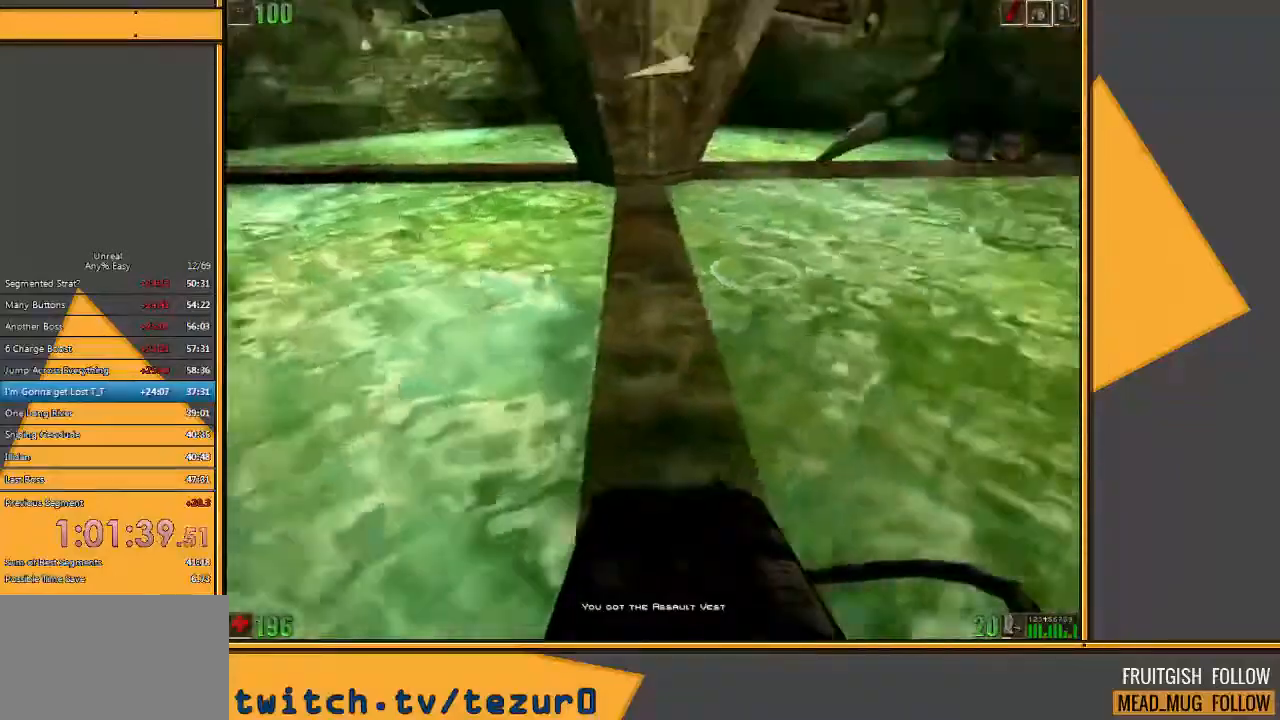
{"keys": ["s"], "mouse": [], "events": [[33, "a", "down"], [33, "w", "up"], [383, "s", "down"], [483, "a", "up"]]}
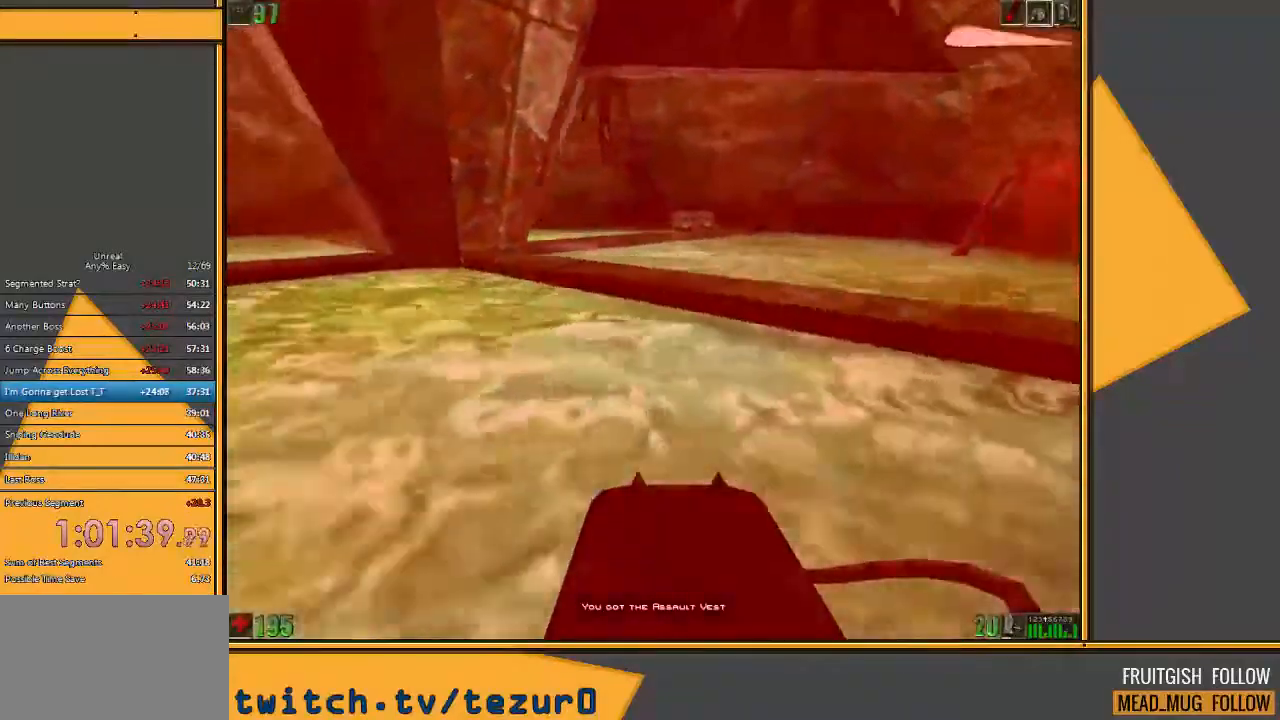
{"keys": [], "mouse": [], "events": [[183, "s", "up"]]}
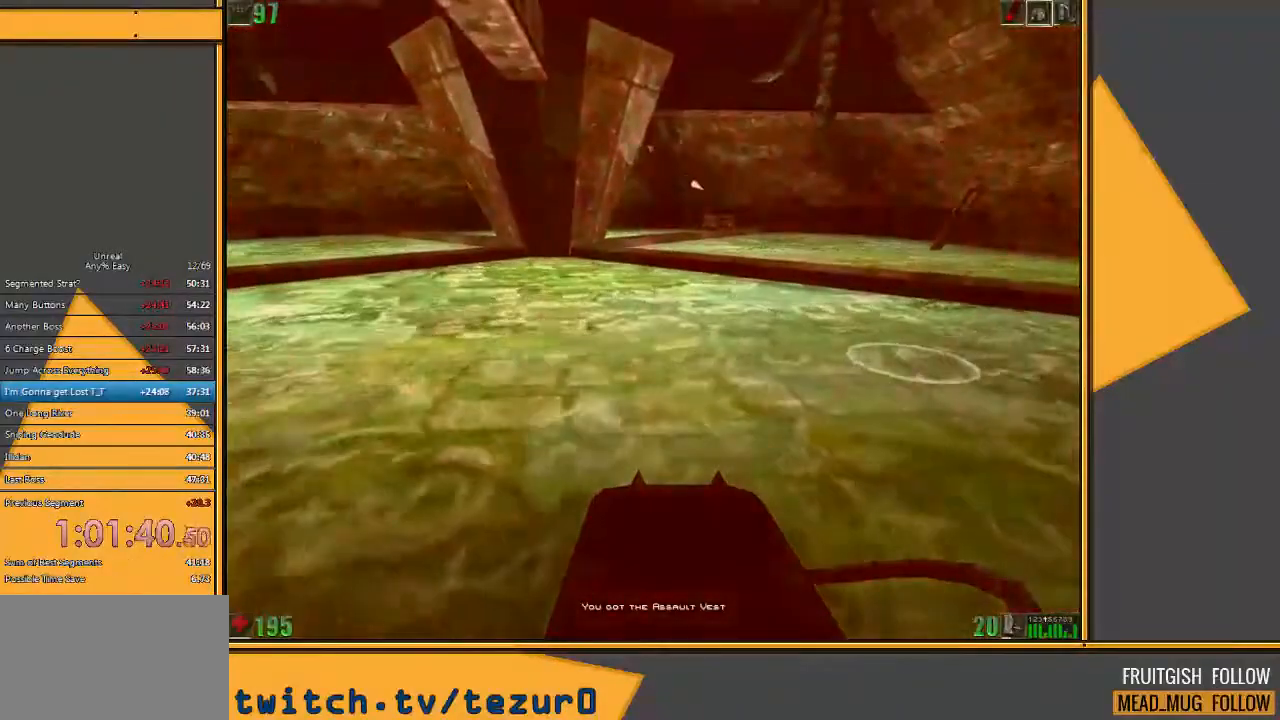
{"keys": ["a", "w"], "mouse": [], "events": [[83, "a", "down"], [417, "w", "down"]]}
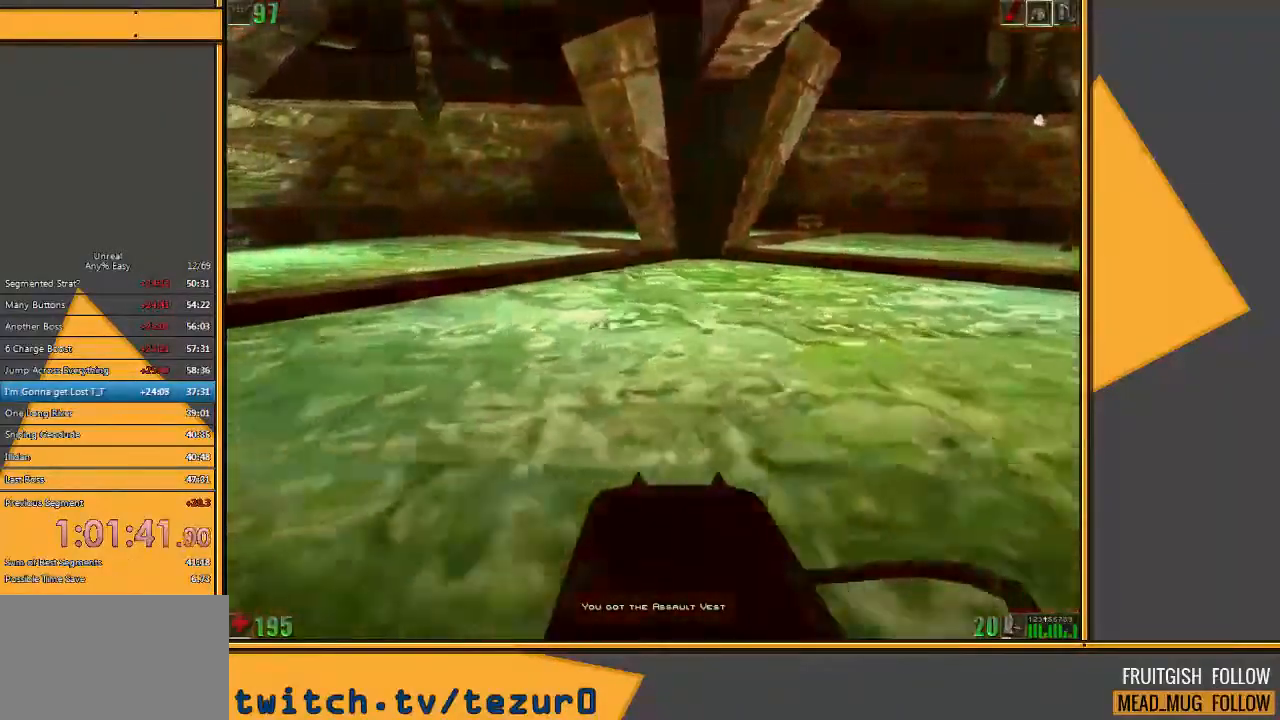
{"keys": ["a"], "mouse": [], "events": [[283, "space", "down"], [400, "space", "up"], [500, "w", "up"]]}
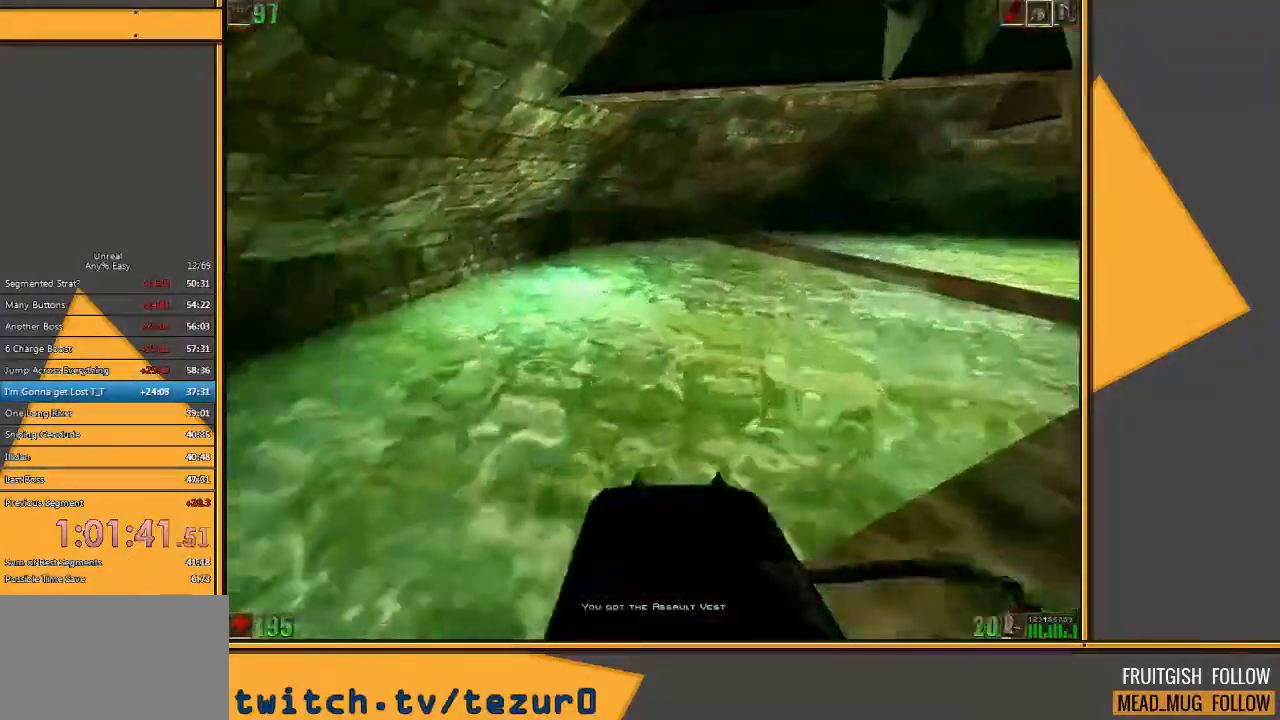
{"keys": ["w"], "mouse": [], "events": [[233, "w", "down"], [267, "a", "up"]]}
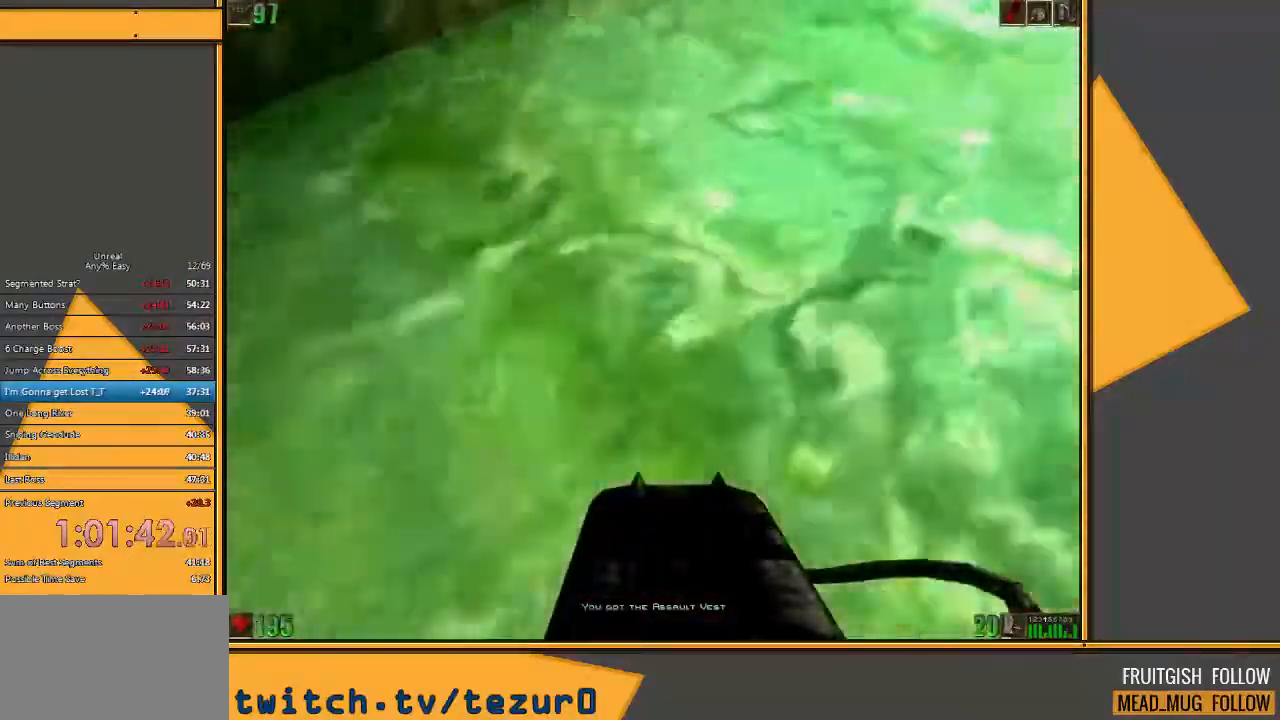
{"keys": ["w"], "mouse": [], "events": [[67, "d", "down"], [250, "d", "up"]]}
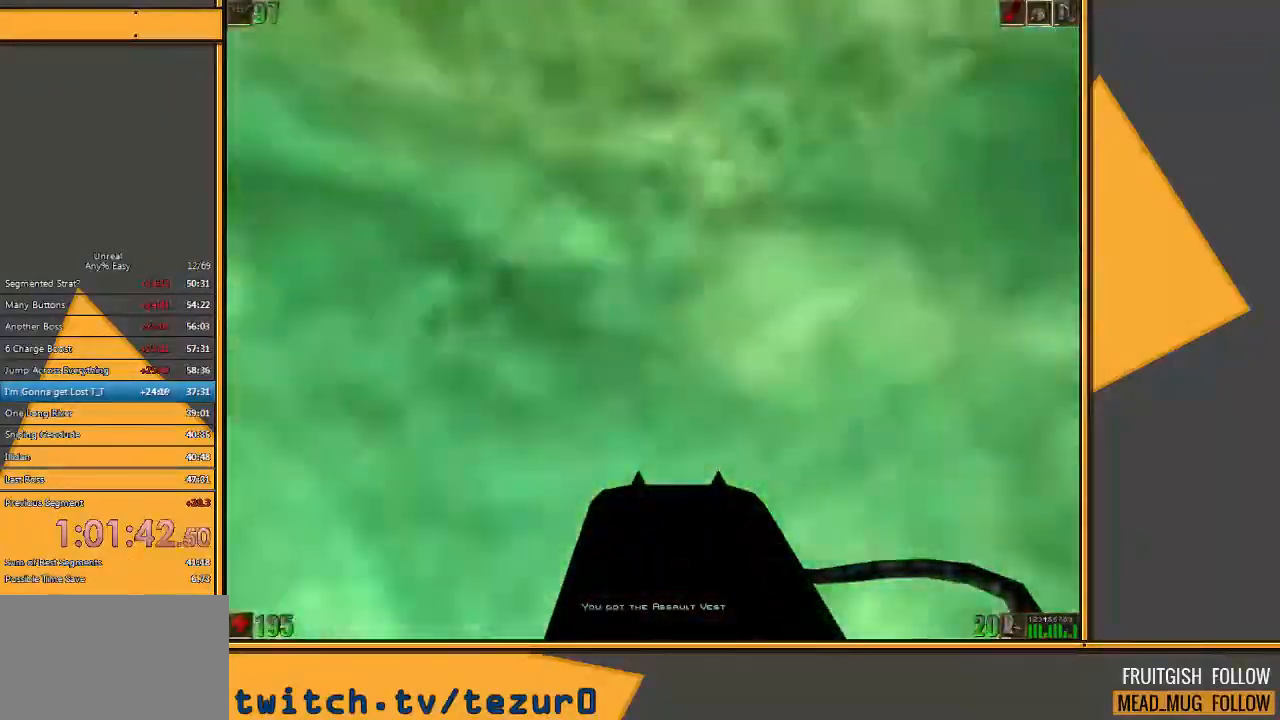
{"keys": ["w"], "mouse": [], "events": [[50, "a", "down"], [283, "a", "up"]]}
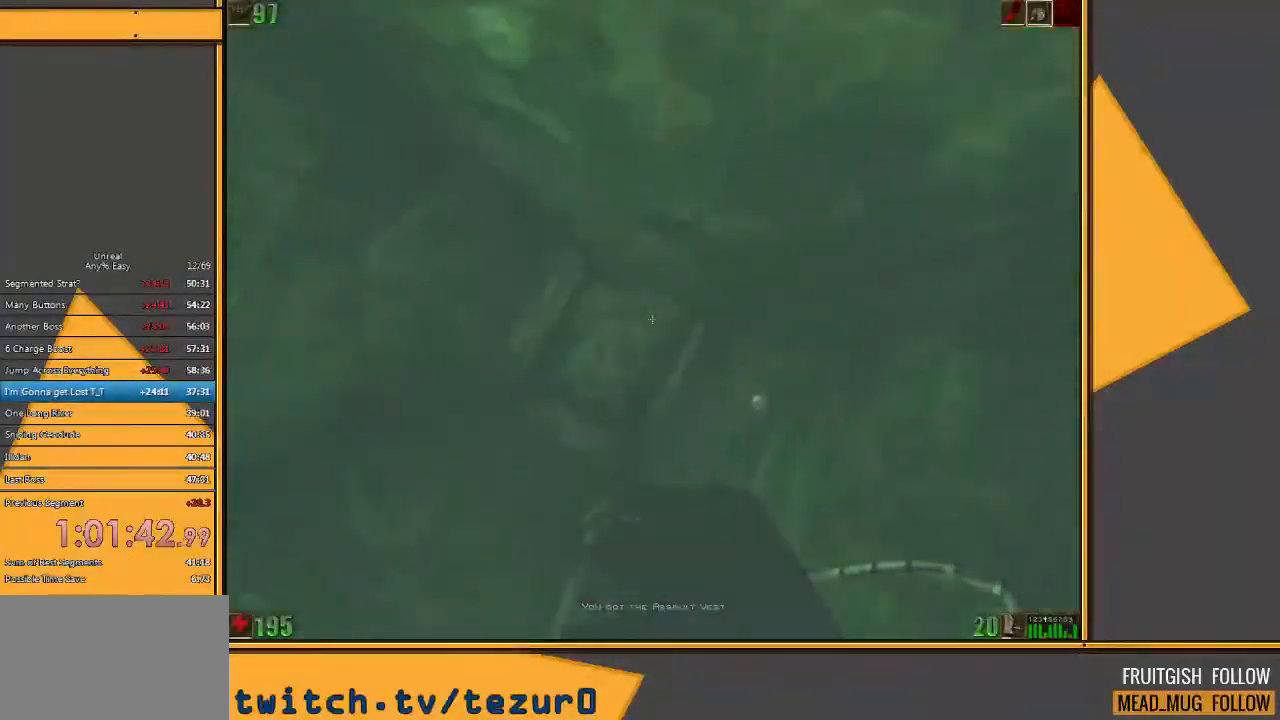
{"keys": ["w"], "mouse": [], "events": [[217, "3", "down"], [367, "3", "up"]]}
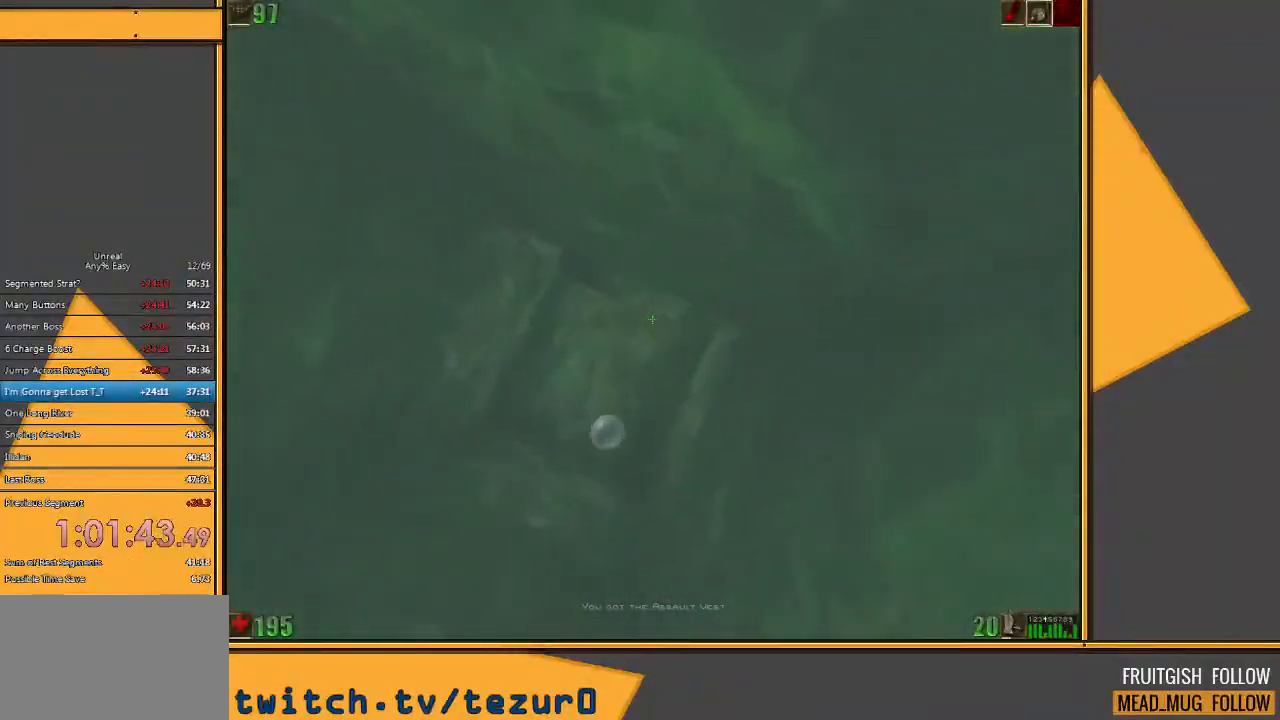
{"keys": ["w"], "mouse": [], "events": [[167, "a", "down"], [333, "a", "up"]]}
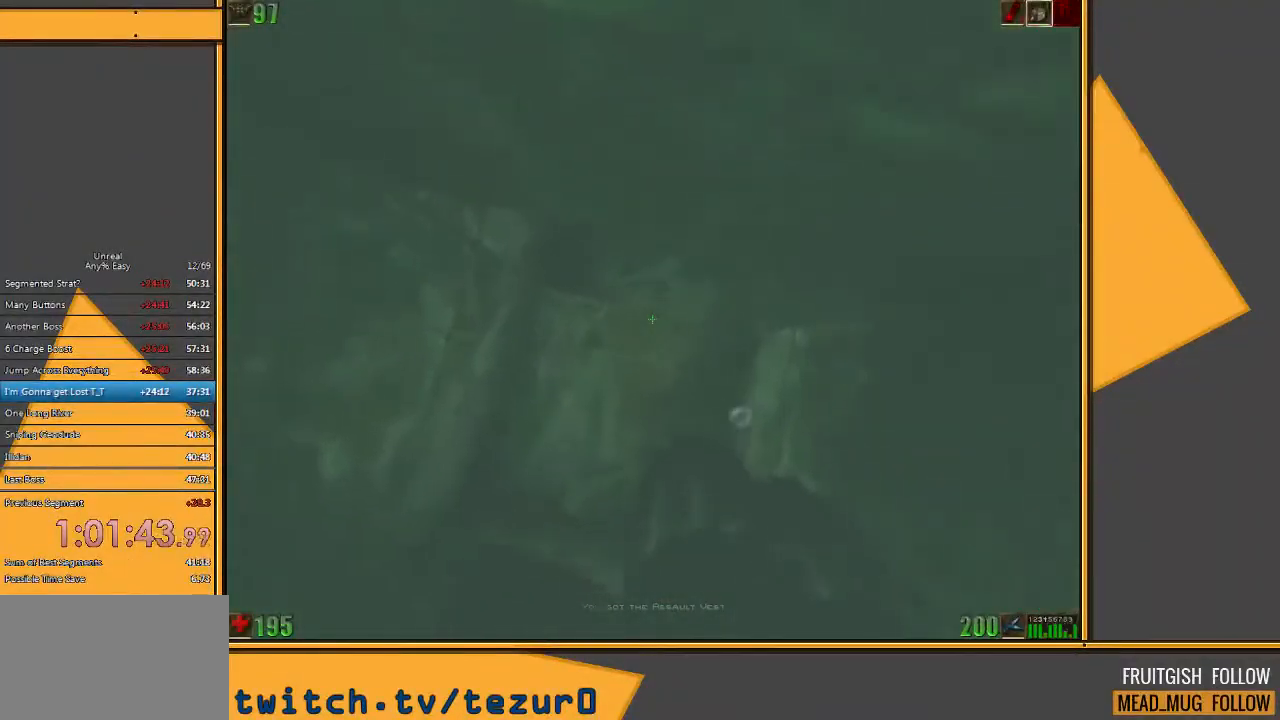
{"keys": ["w"], "mouse": [], "events": []}
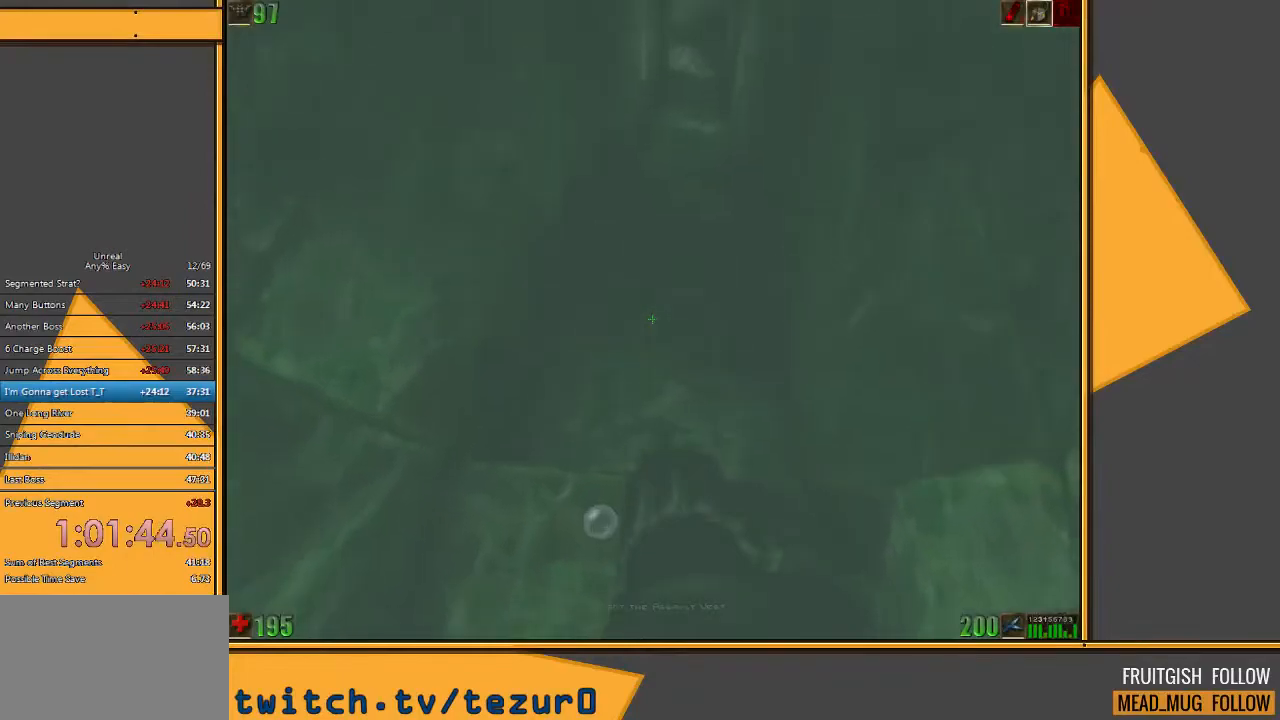
{"keys": ["w"], "mouse": [], "events": []}
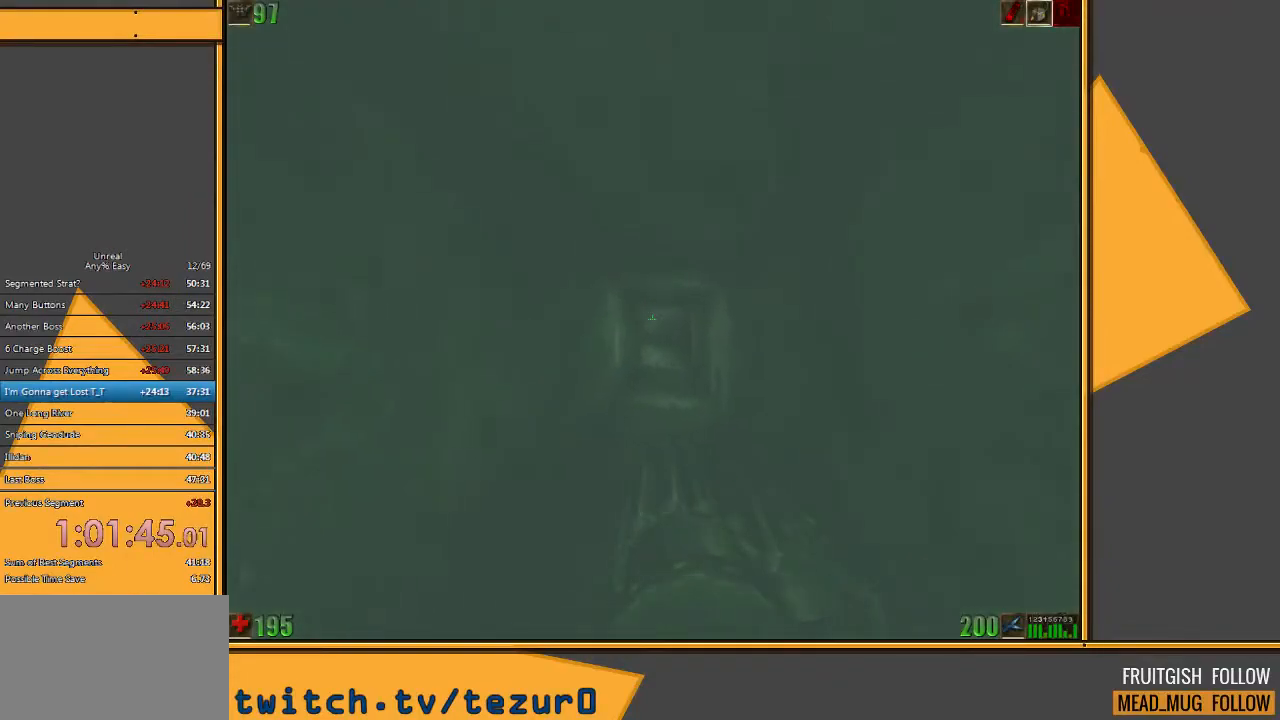
{"keys": ["w"], "mouse": [], "events": []}
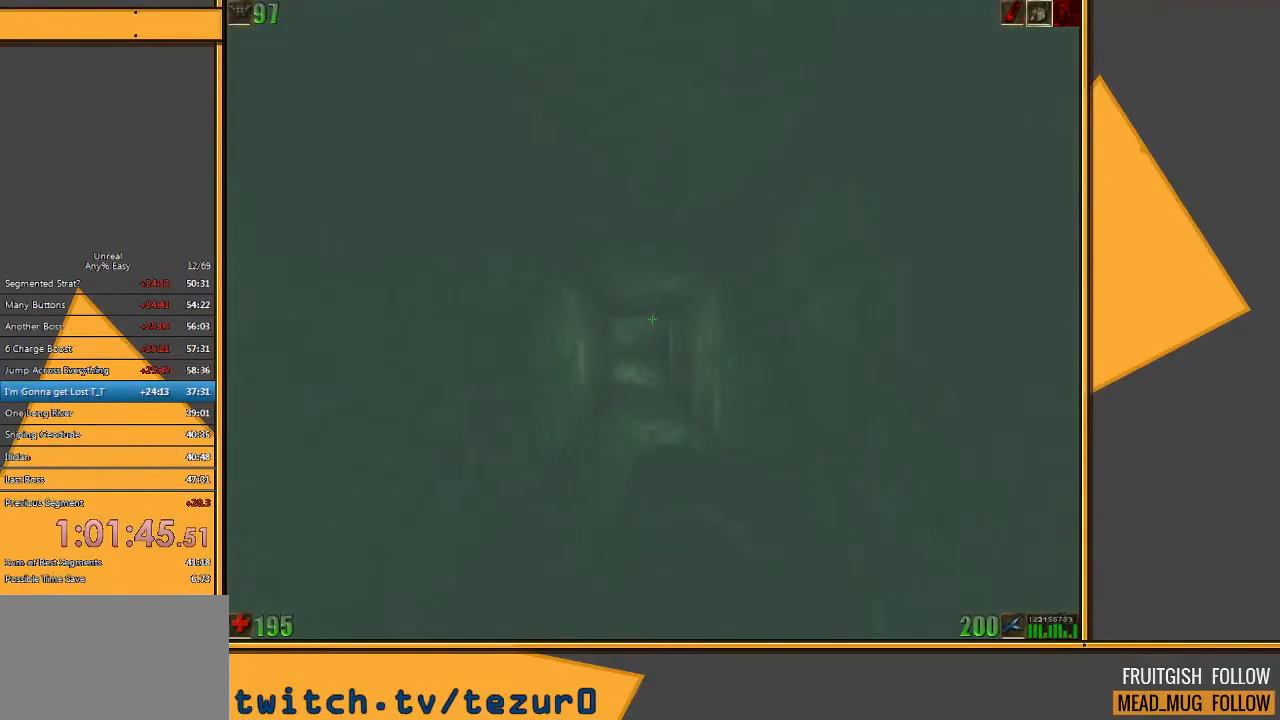
{"keys": ["w"], "mouse": [], "events": []}
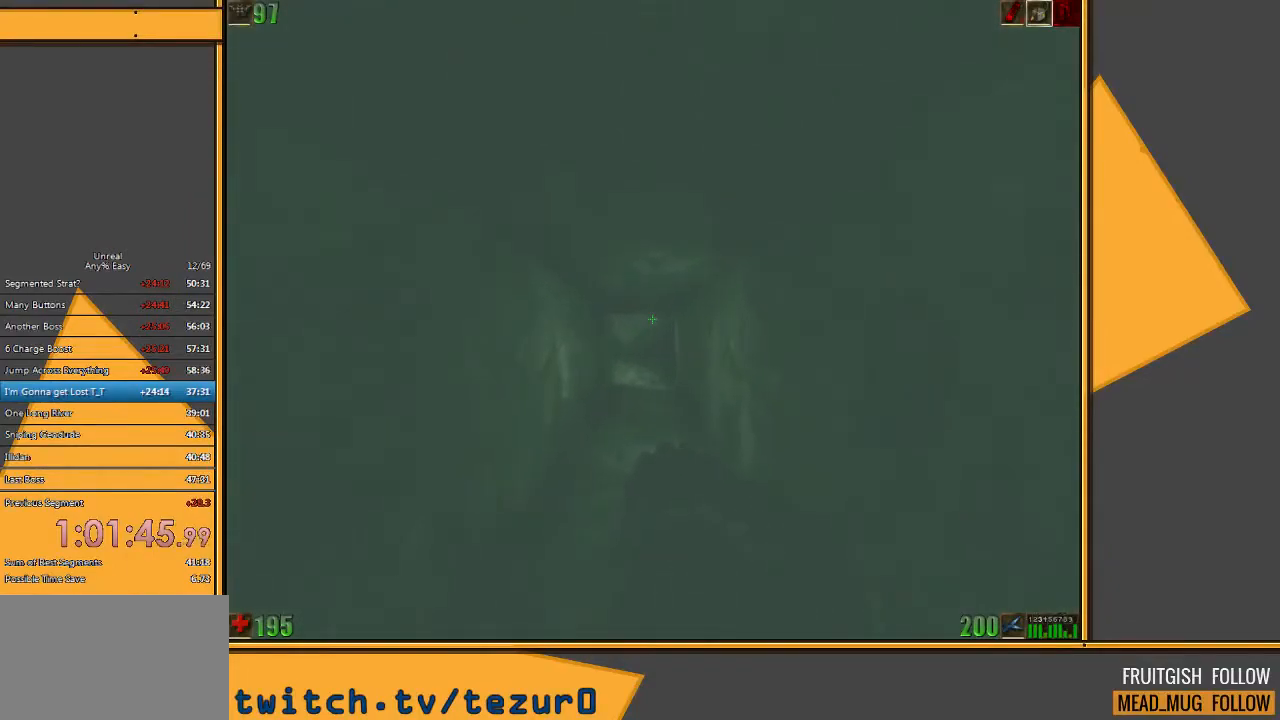
{"keys": ["w"], "mouse": [], "events": []}
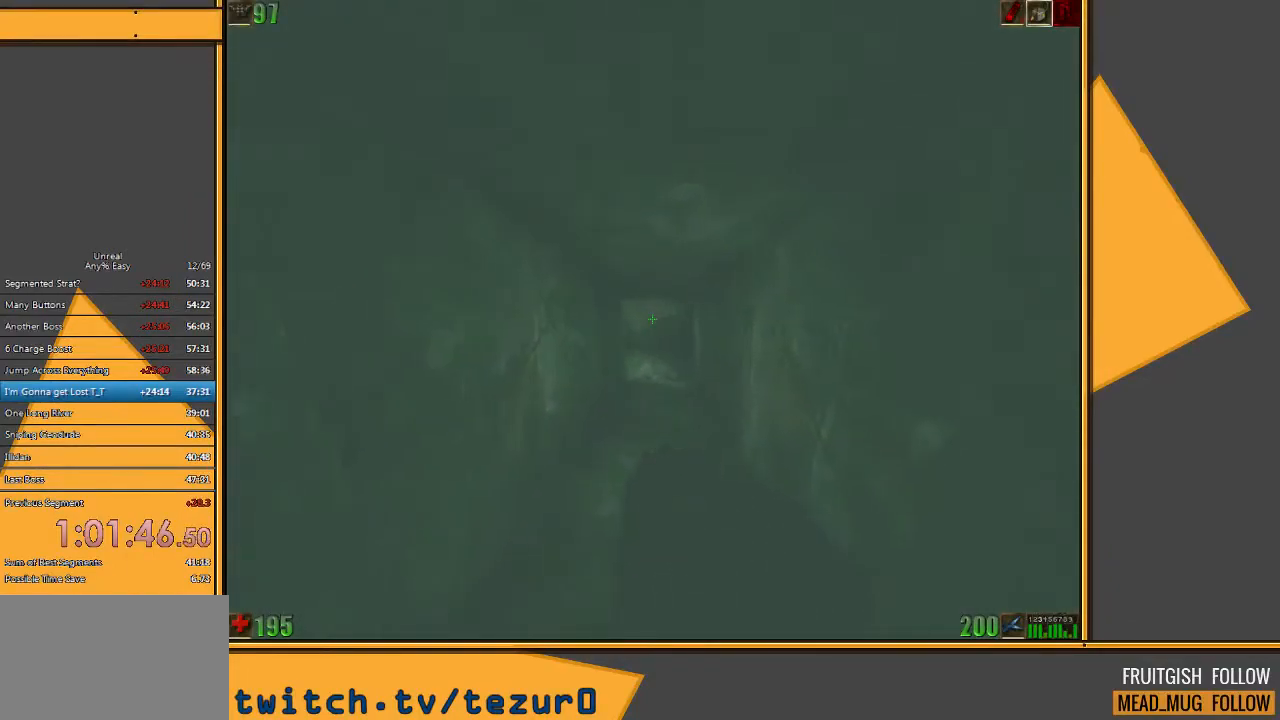
{"keys": ["w"], "mouse": [], "events": []}
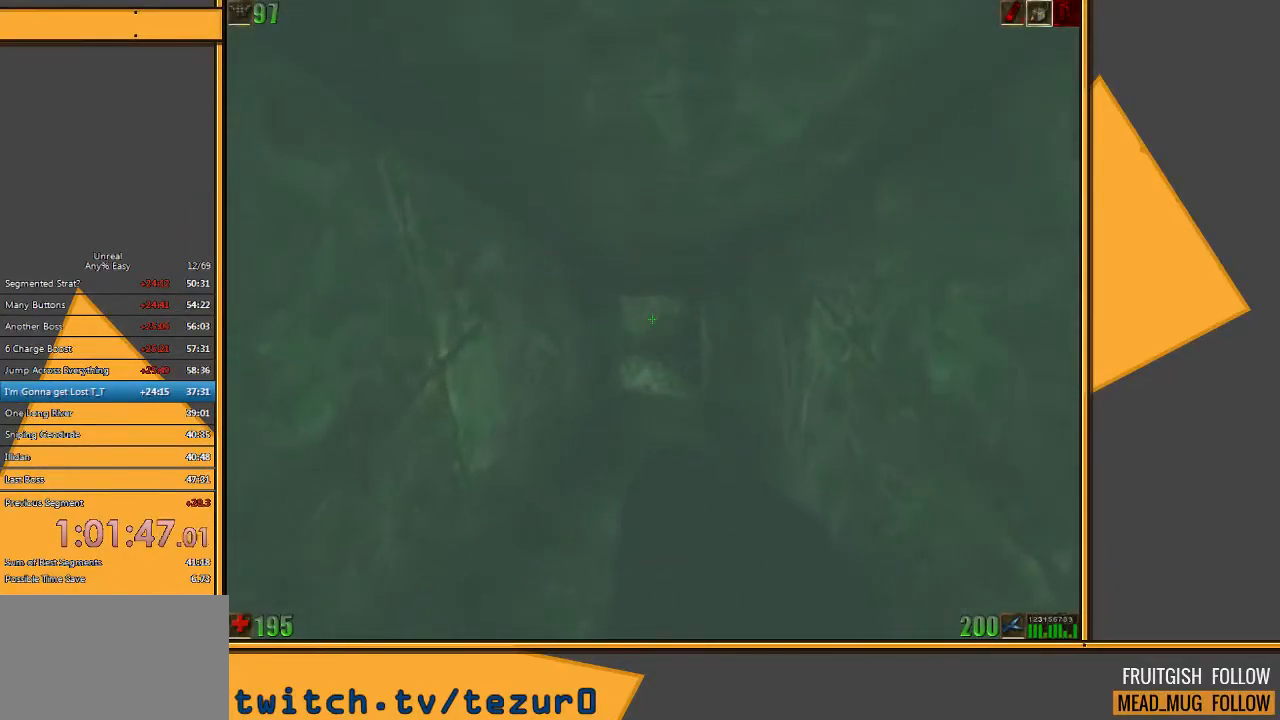
{"keys": ["w"], "mouse": [], "events": []}
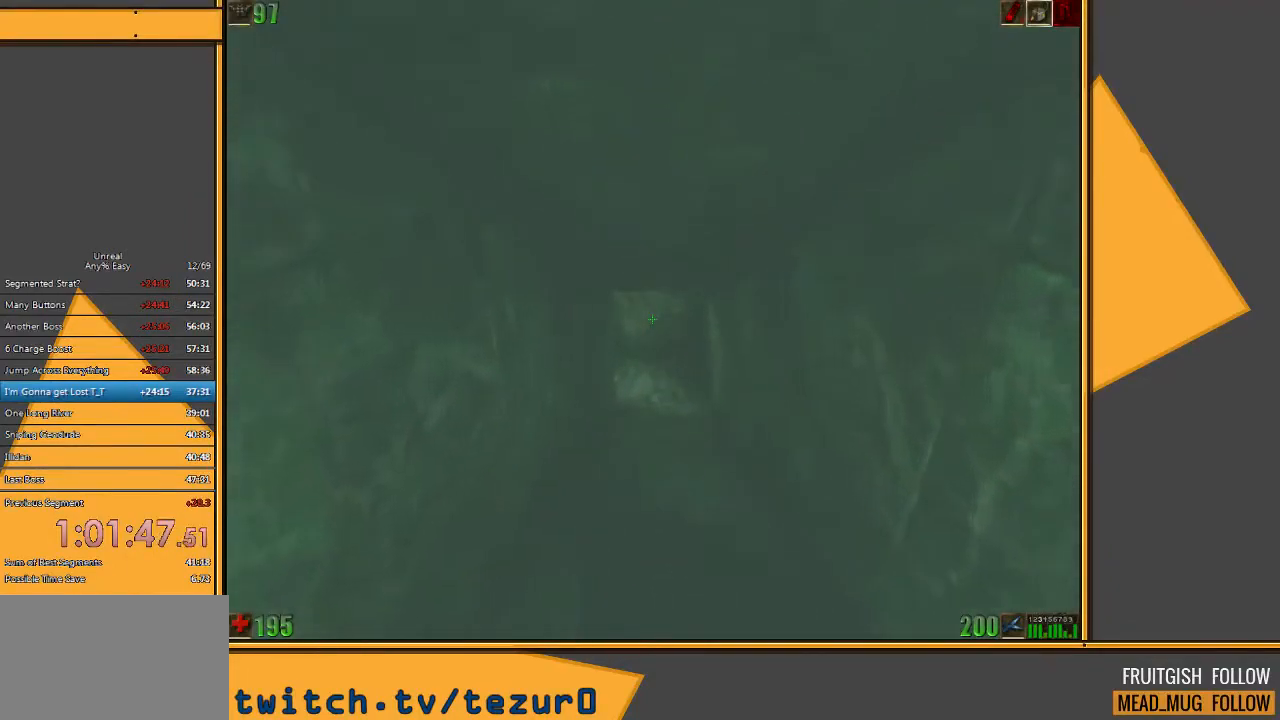
{"keys": ["w"], "mouse": [], "events": []}
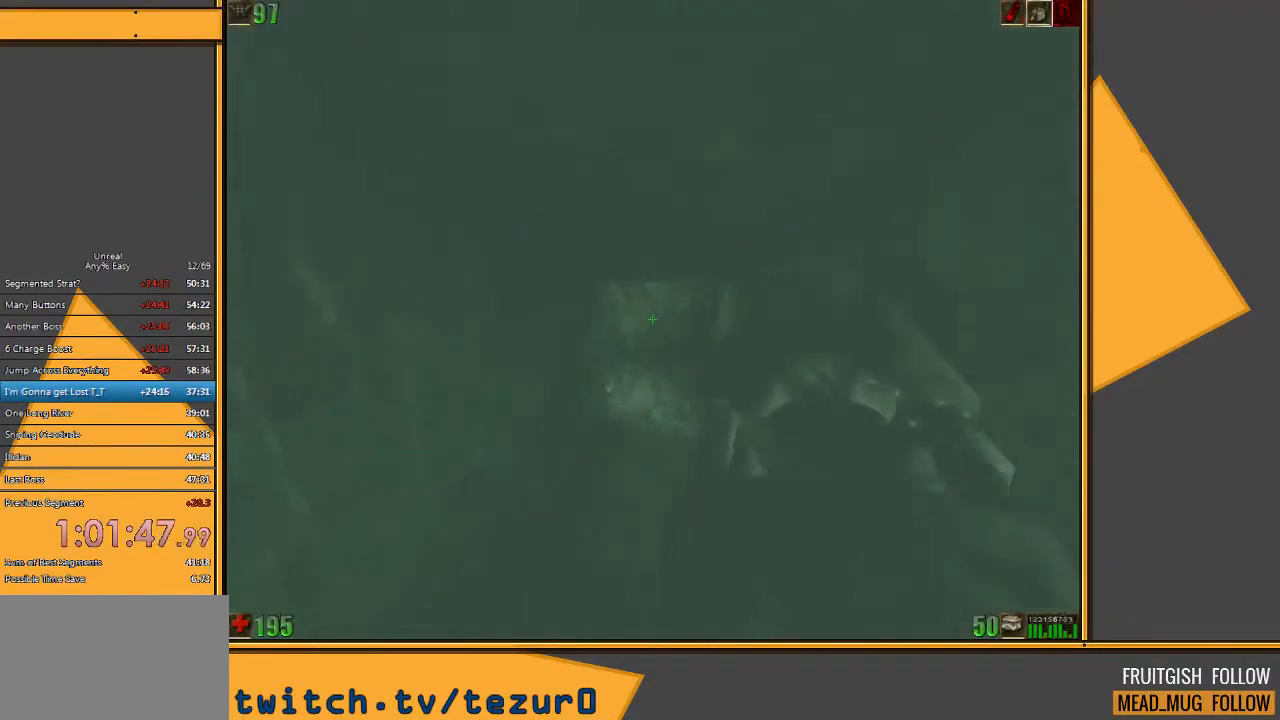
{"keys": ["r", "w"], "mouse": [], "events": [[367, "r", "down"]]}